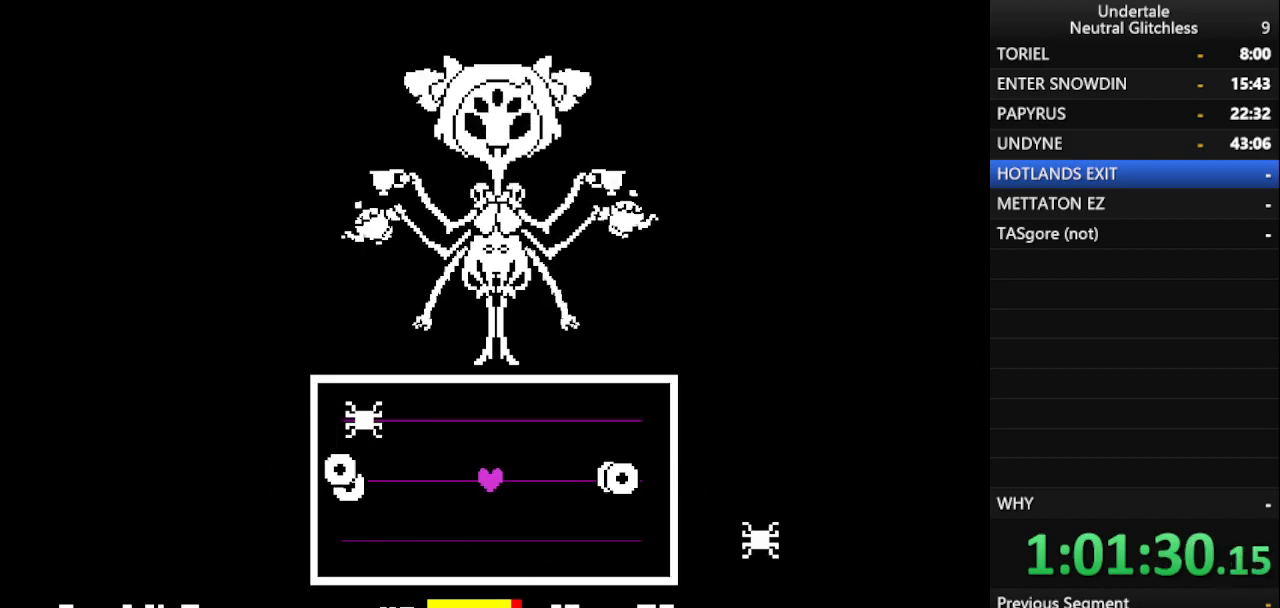
Gameplay with keyboard; each line is a JSON object with the keys held at the frame after it. "events" lists presses ("down") and releases ("up") of "alt", "c", "ctrl", "down", "left", "return", "right", "shift", "space", "up", "x" and "z" between this image and that frame as [ms after this image, input, new state], when the widget could be followed in between. No other keys are recorded. Mouse input is not recorded.
{"keys": [], "events": []}
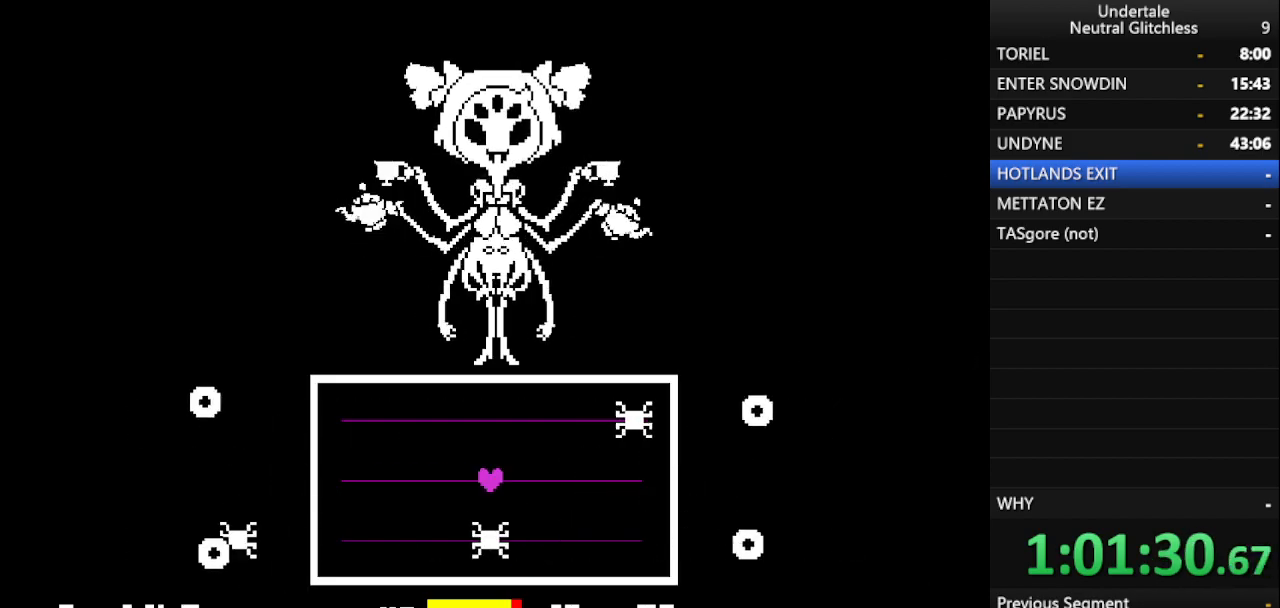
{"keys": [], "events": []}
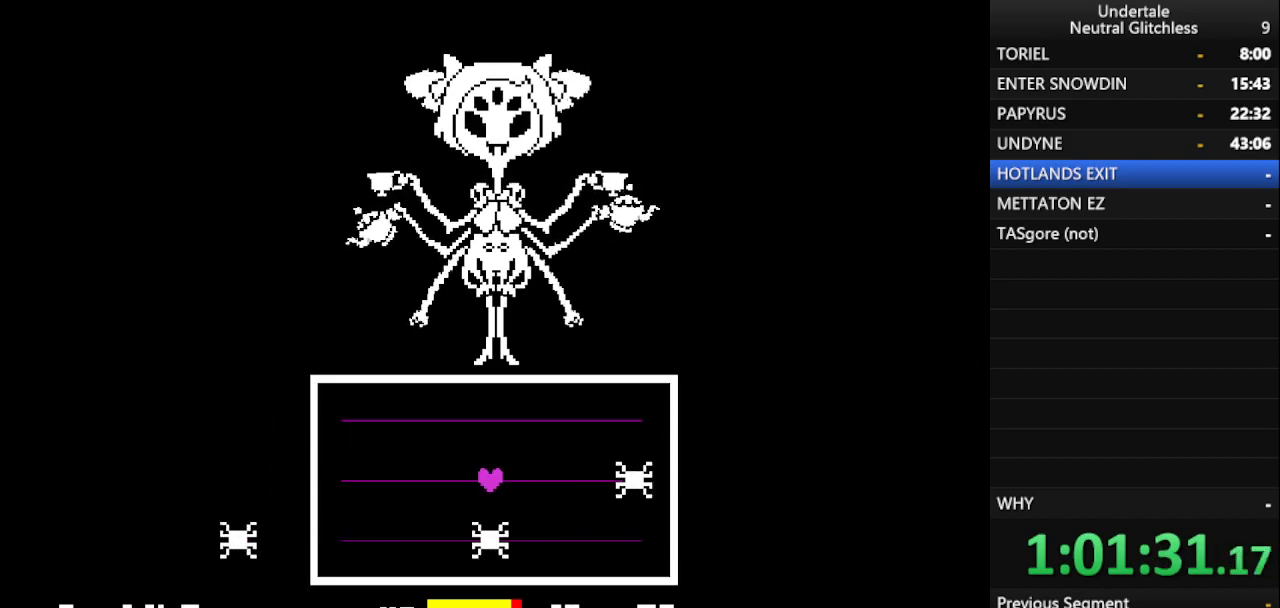
{"keys": [], "events": [[33, "down", "down"], [183, "down", "up"]]}
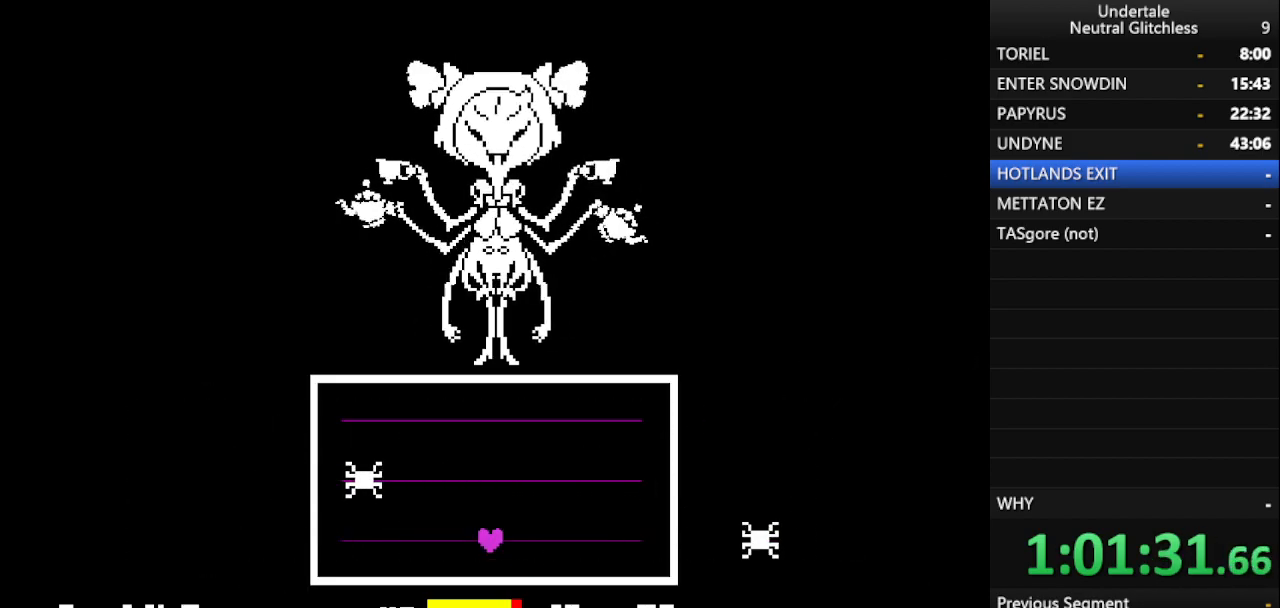
{"keys": [], "events": []}
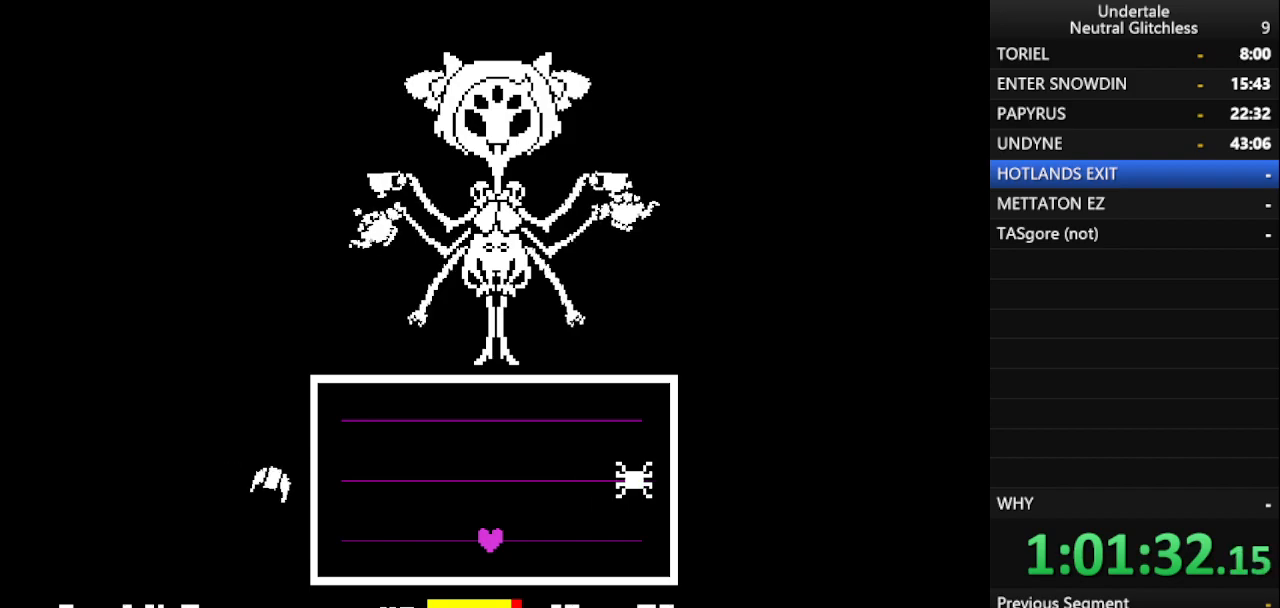
{"keys": [], "events": []}
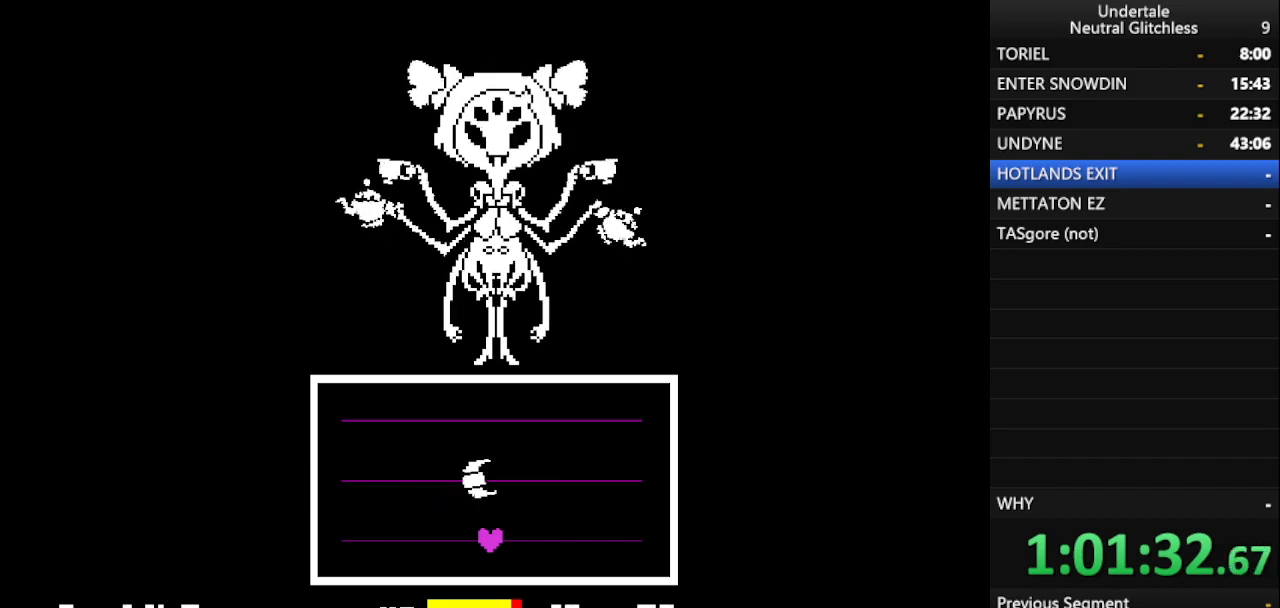
{"keys": [], "events": []}
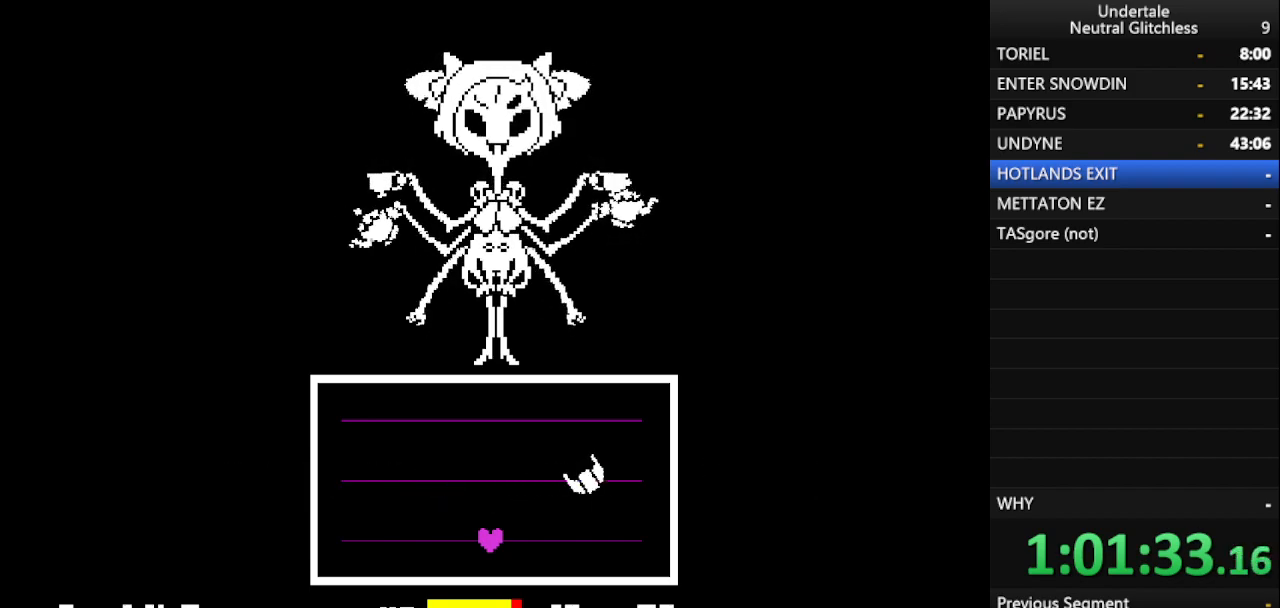
{"keys": [], "events": []}
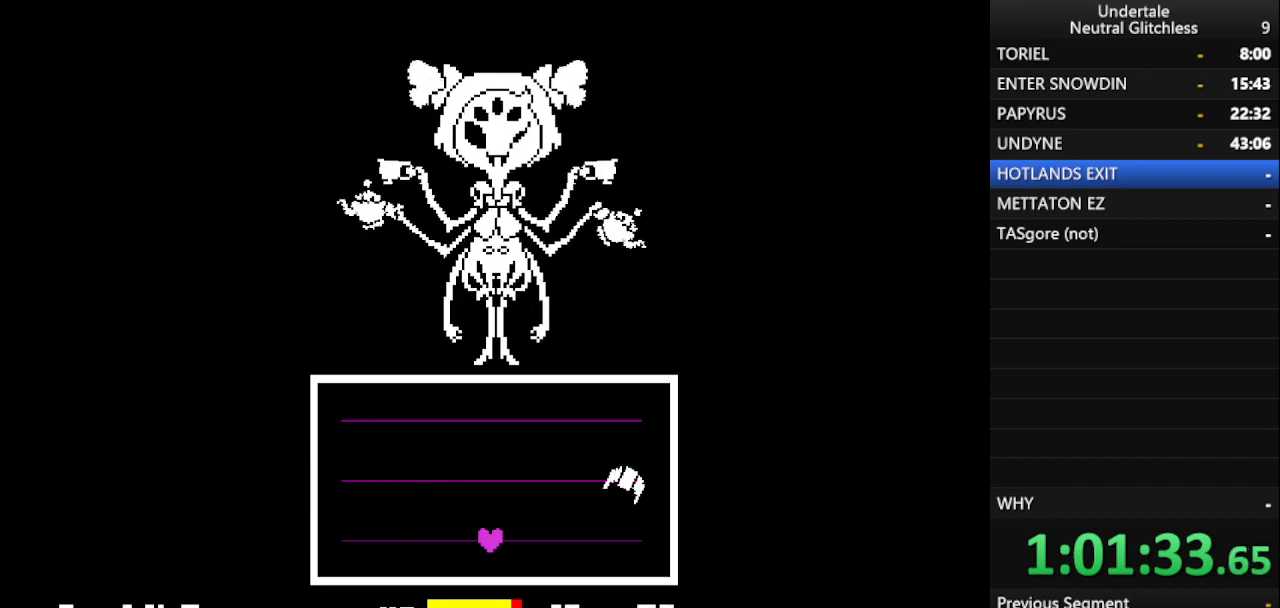
{"keys": [], "events": []}
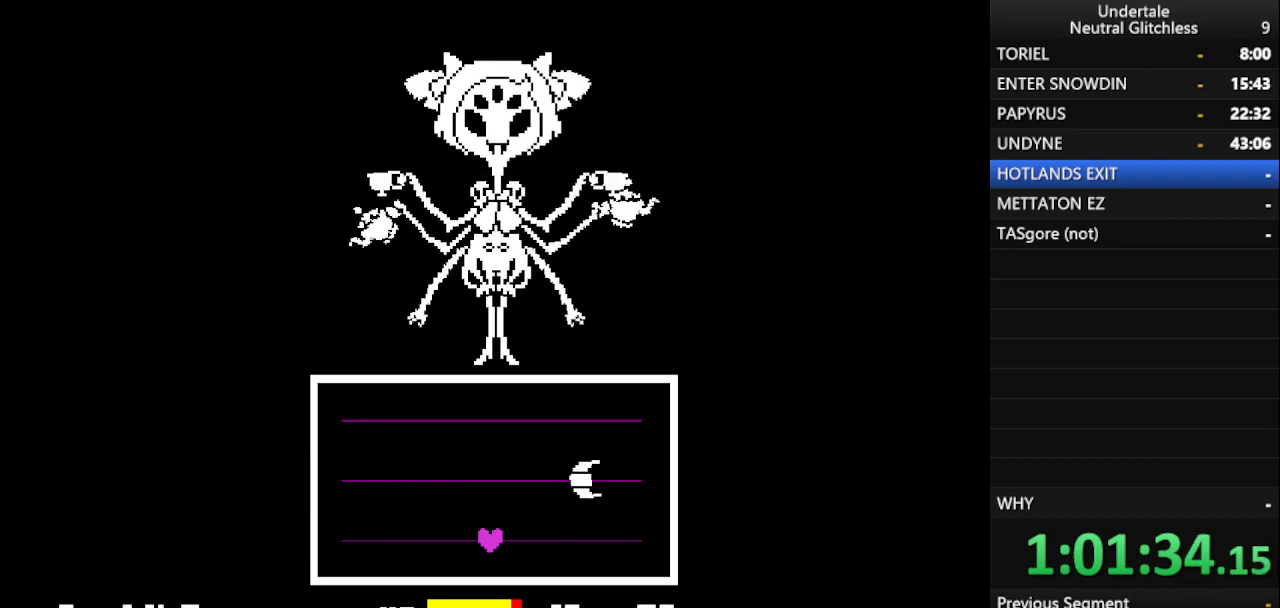
{"keys": [], "events": []}
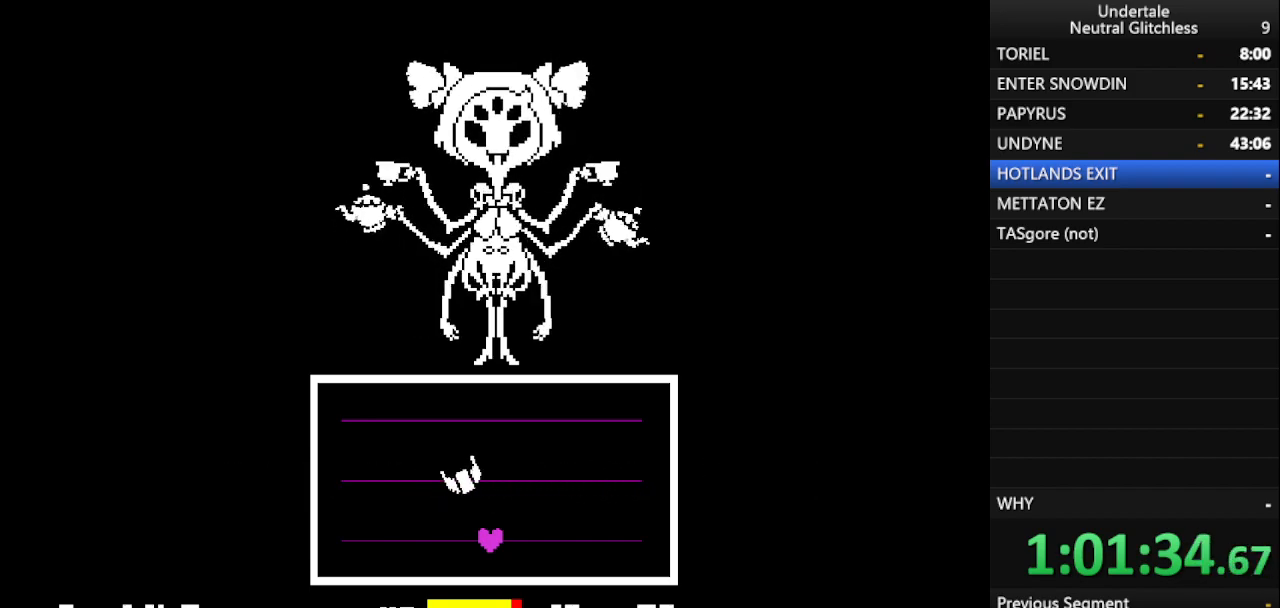
{"keys": ["return"], "events": [[433, "return", "down"]]}
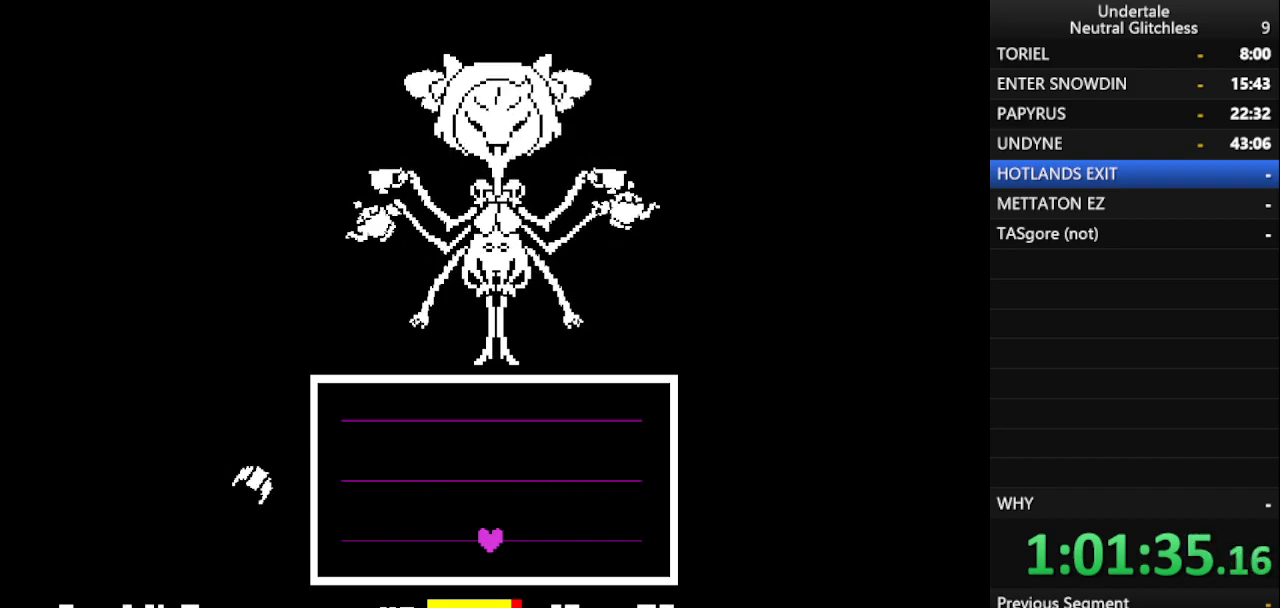
{"keys": [], "events": [[17, "return", "up"], [83, "return", "down"], [167, "return", "up"], [267, "return", "down"], [317, "return", "up"], [400, "return", "down"], [450, "return", "up"]]}
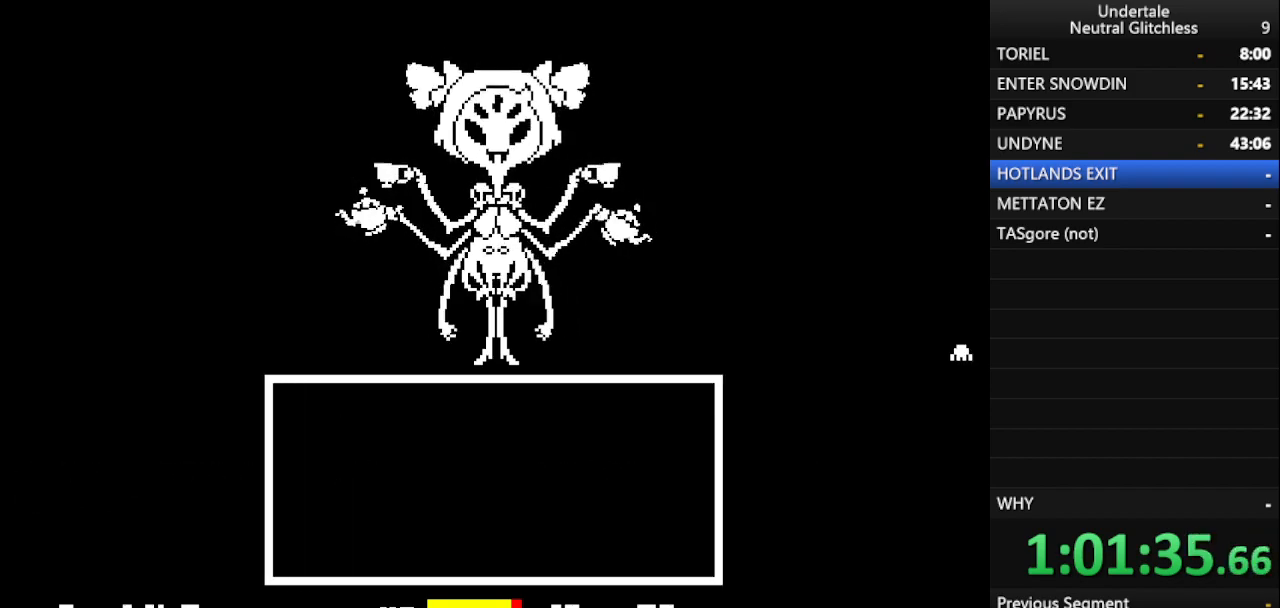
{"keys": ["return"], "events": [[50, "return", "down"], [100, "return", "up"], [183, "return", "down"], [267, "return", "up"], [317, "return", "down"], [417, "return", "up"], [467, "return", "down"]]}
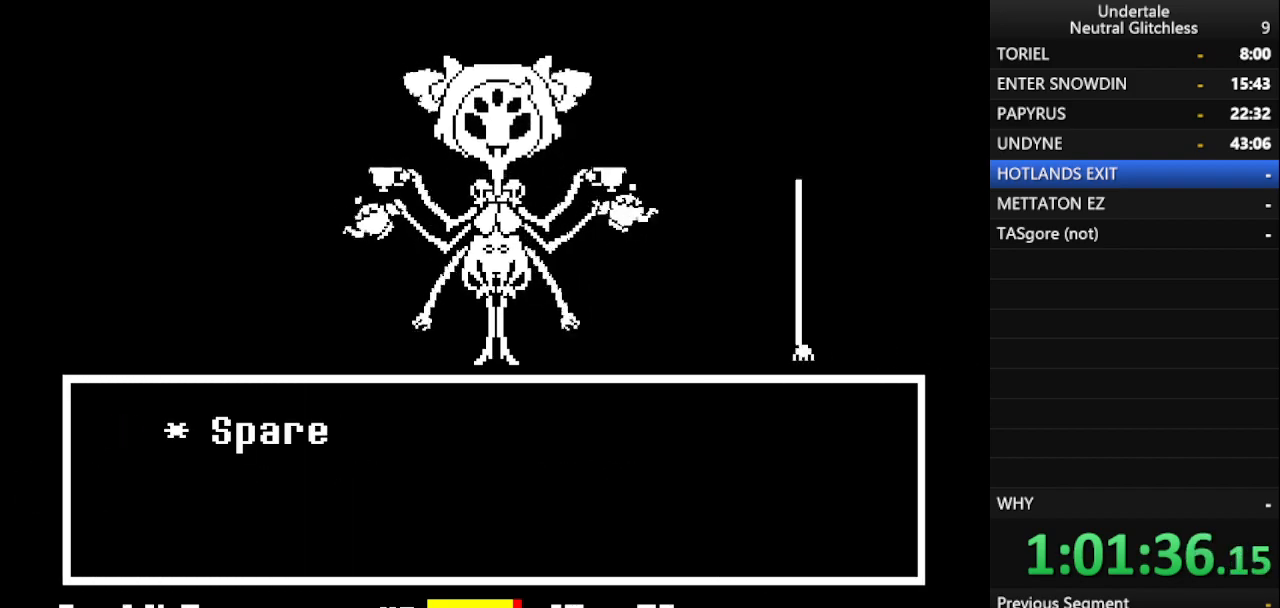
{"keys": ["return"], "events": [[50, "return", "up"], [150, "return", "down"], [250, "return", "up"], [300, "return", "down"], [350, "return", "up"], [350, "shift", "down"], [433, "return", "down"], [483, "shift", "up"]]}
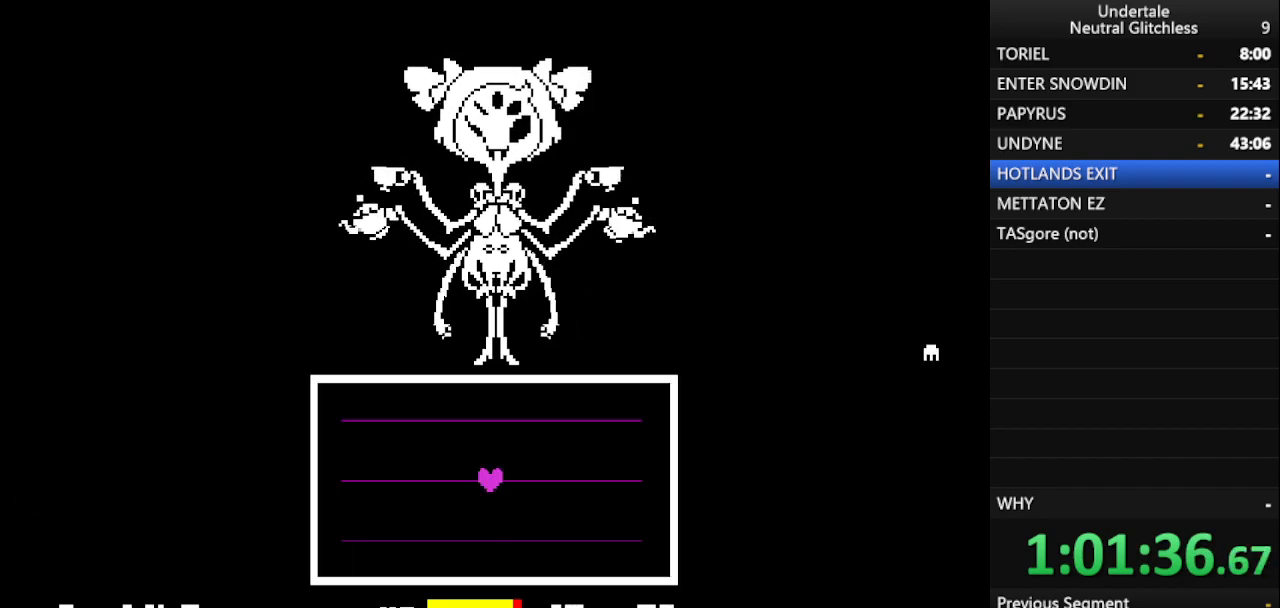
{"keys": [], "events": [[17, "return", "up"], [67, "shift", "down"], [117, "return", "down"], [167, "return", "up"], [167, "shift", "up"]]}
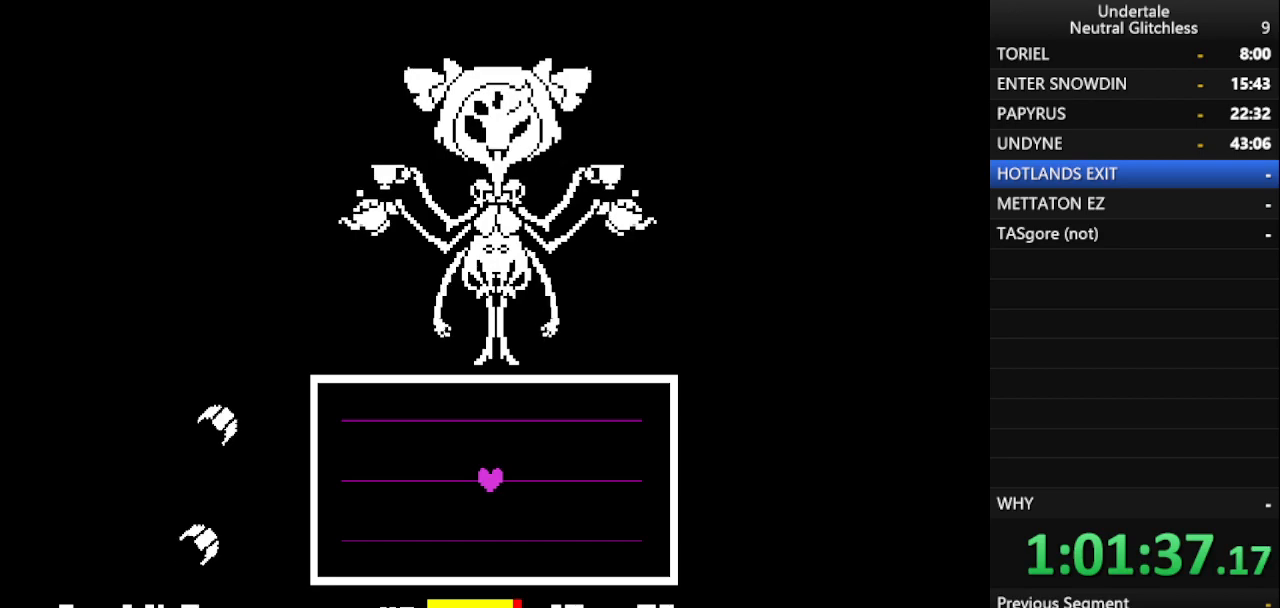
{"keys": [], "events": []}
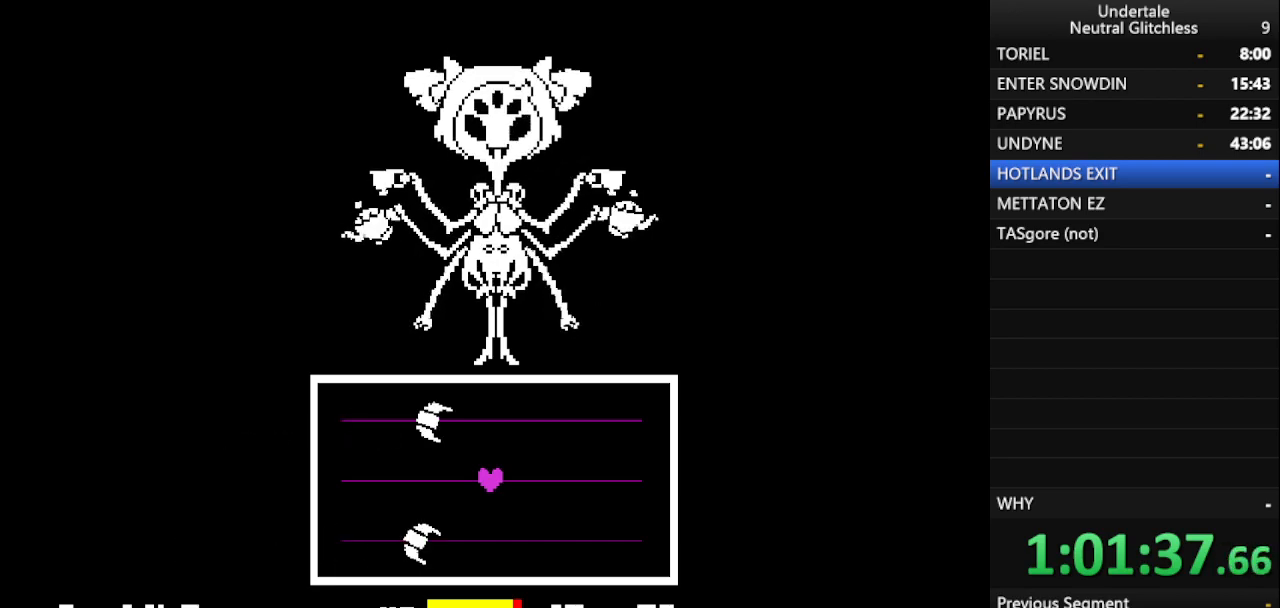
{"keys": ["down"], "events": [[250, "left", "down"], [433, "down", "down"], [433, "left", "up"]]}
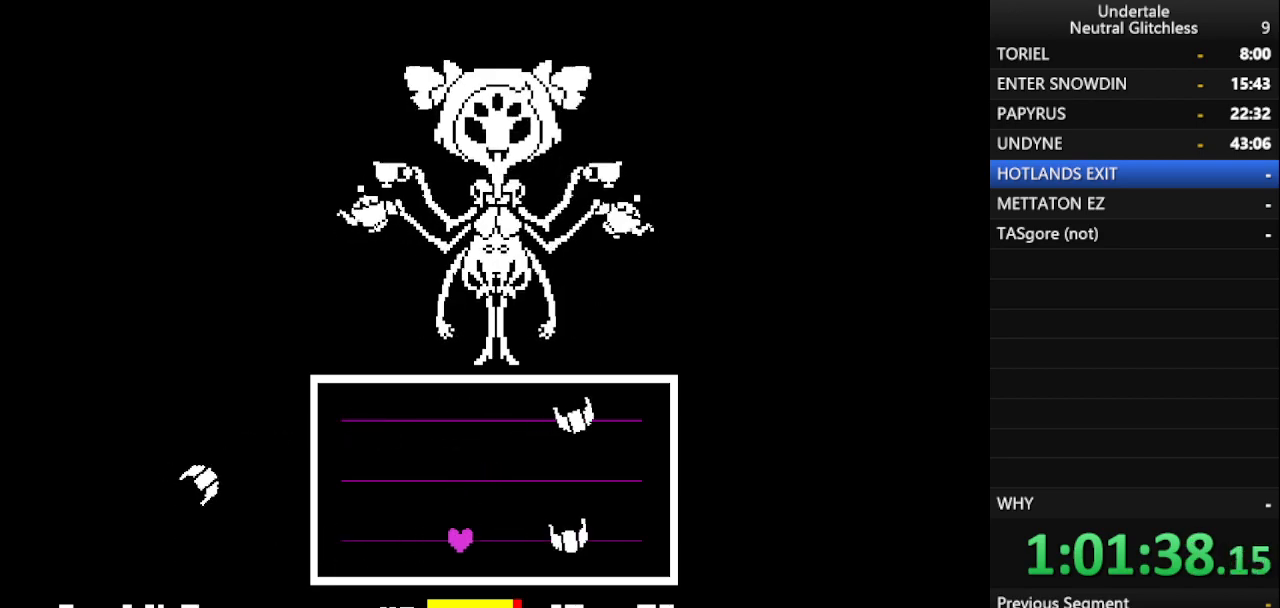
{"keys": ["left"], "events": [[83, "down", "up"], [500, "left", "down"]]}
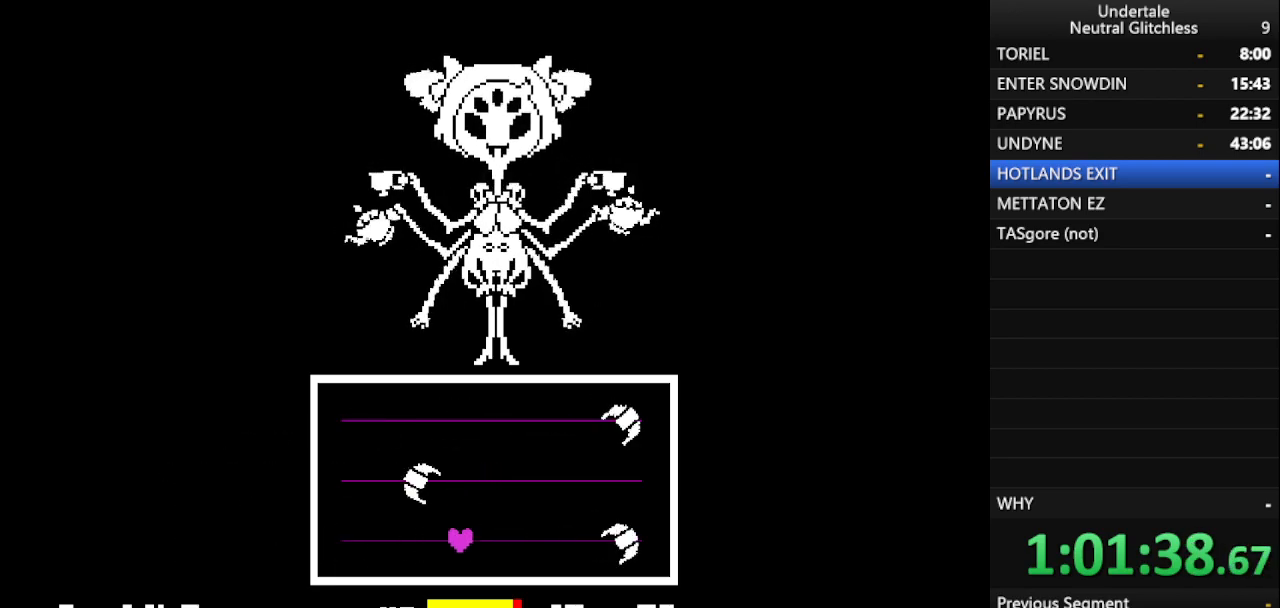
{"keys": ["right"], "events": [[183, "up", "down"], [233, "left", "up"], [367, "up", "up"], [417, "right", "down"]]}
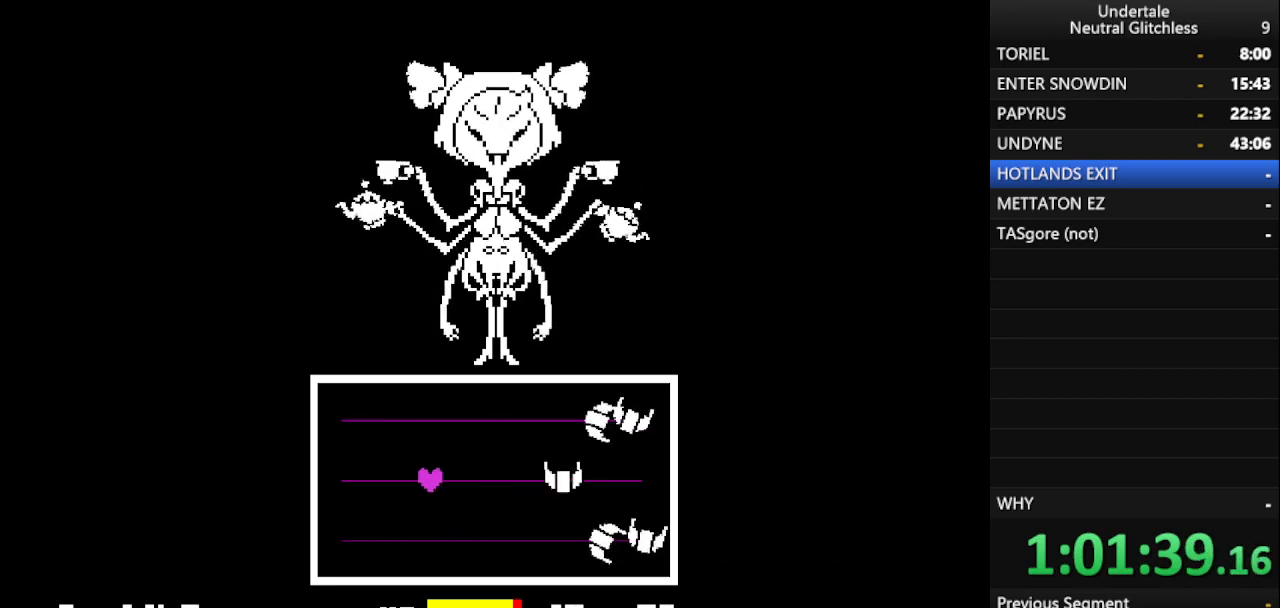
{"keys": [], "events": [[483, "right", "up"]]}
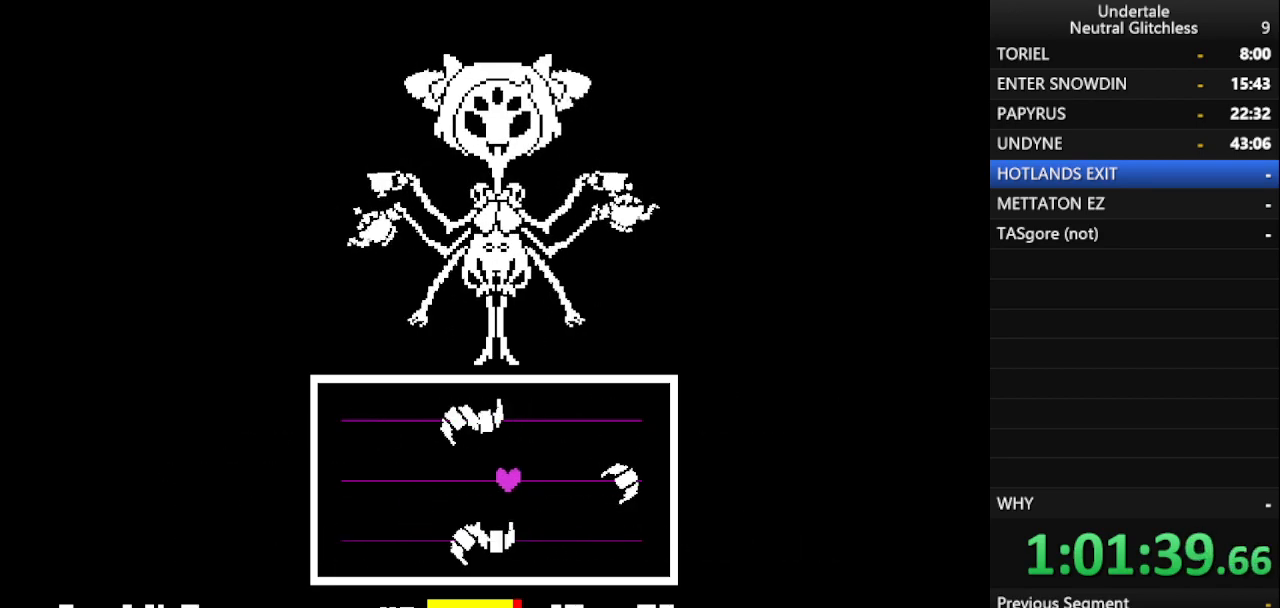
{"keys": ["right"], "events": [[33, "down", "down"], [267, "down", "up"], [300, "right", "down"]]}
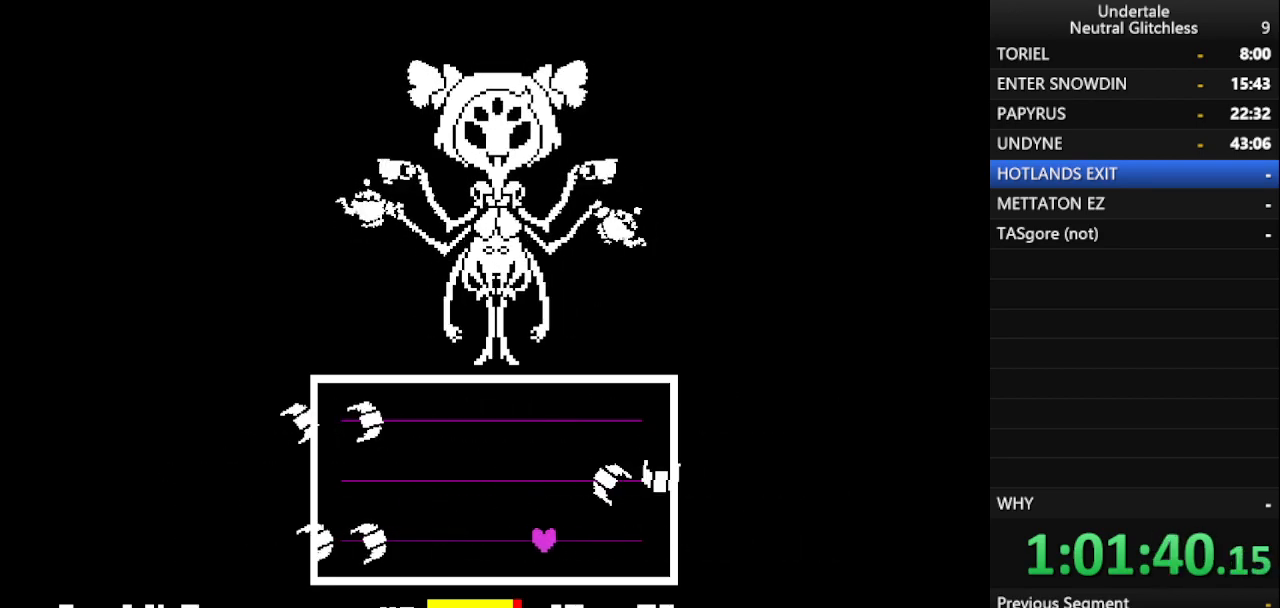
{"keys": [], "events": [[233, "right", "up"]]}
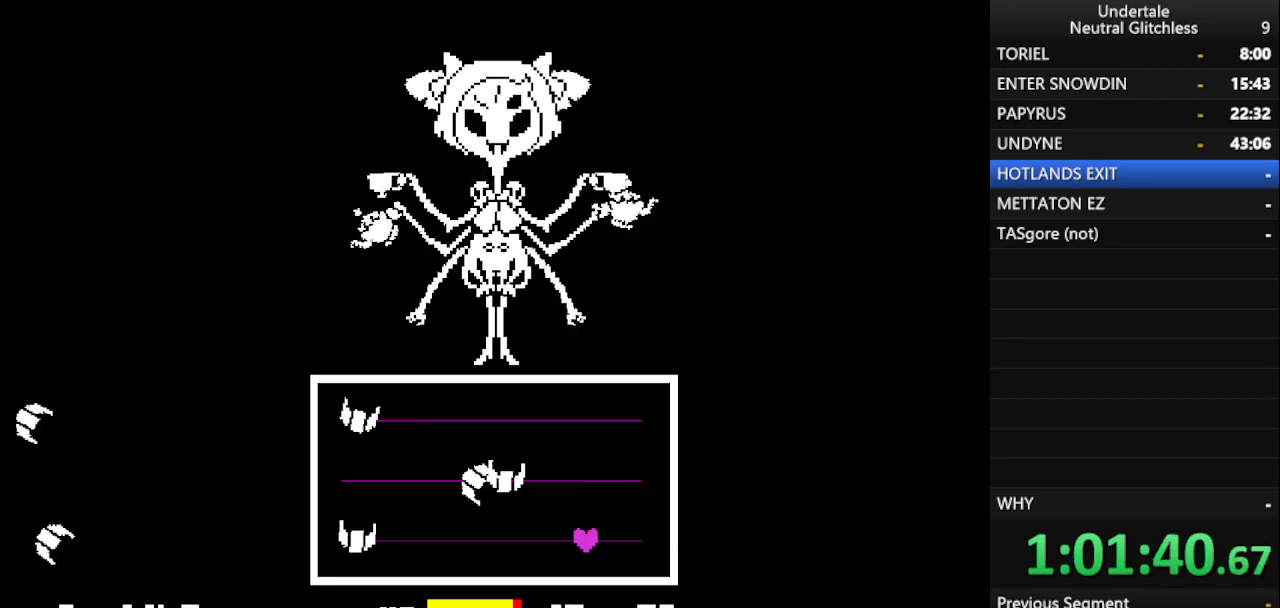
{"keys": ["left"], "events": [[200, "up", "down"], [333, "up", "up"], [433, "left", "down"]]}
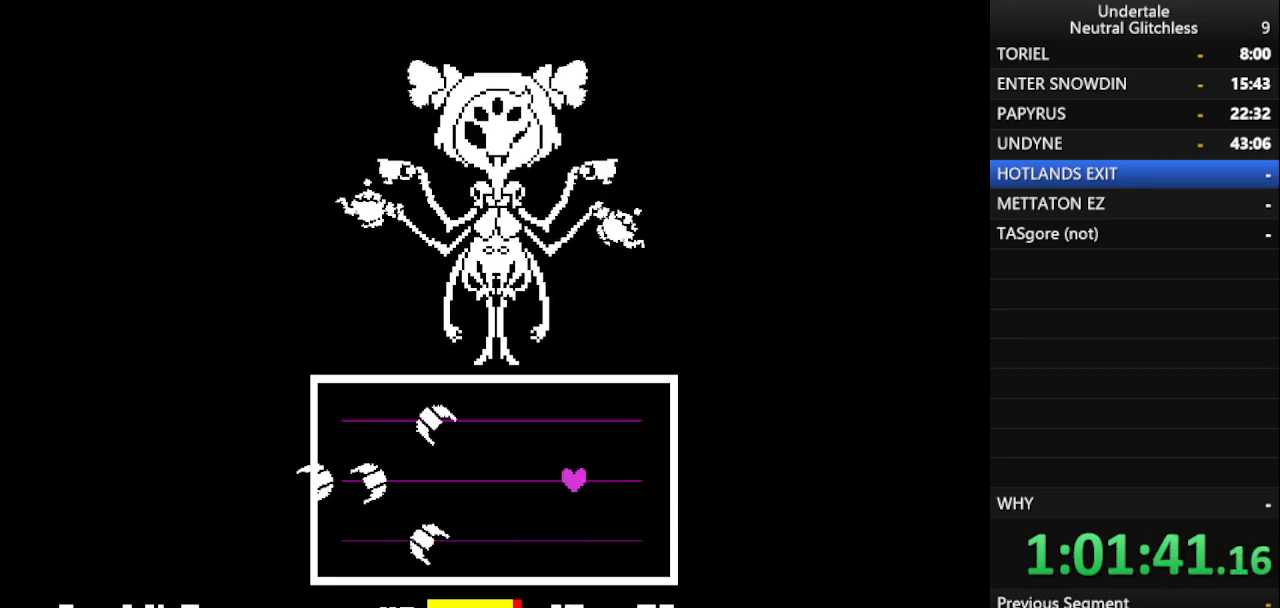
{"keys": ["left"], "events": [[67, "left", "up"], [217, "left", "down"]]}
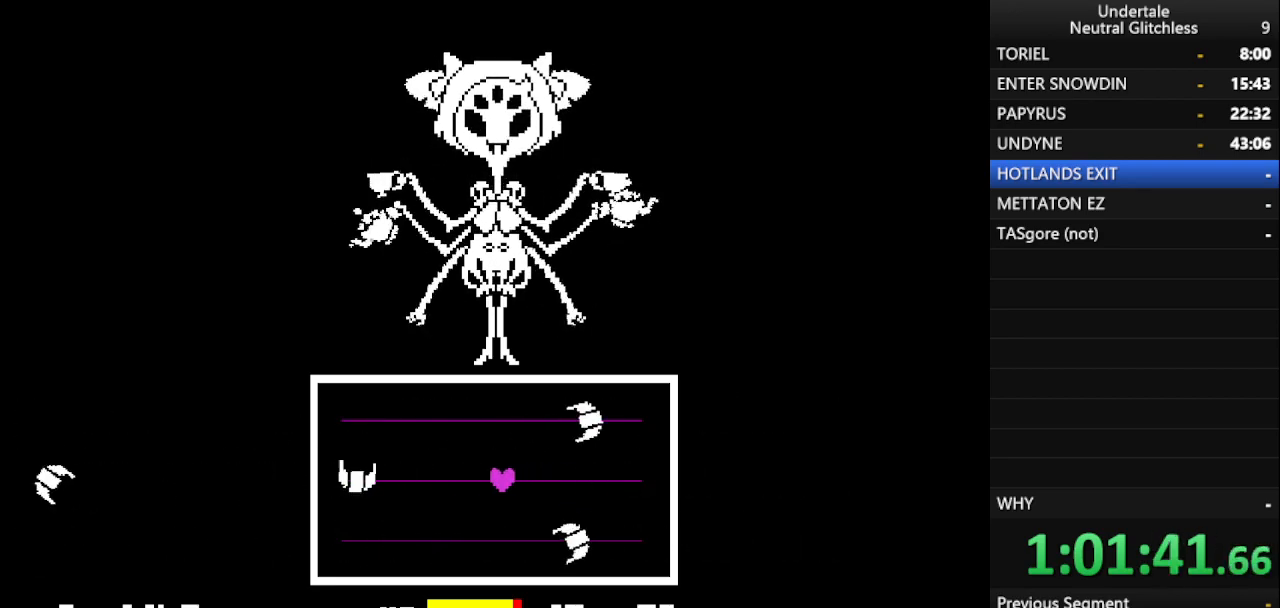
{"keys": ["left"], "events": [[50, "down", "down"], [50, "left", "up"], [233, "down", "up"], [467, "left", "down"]]}
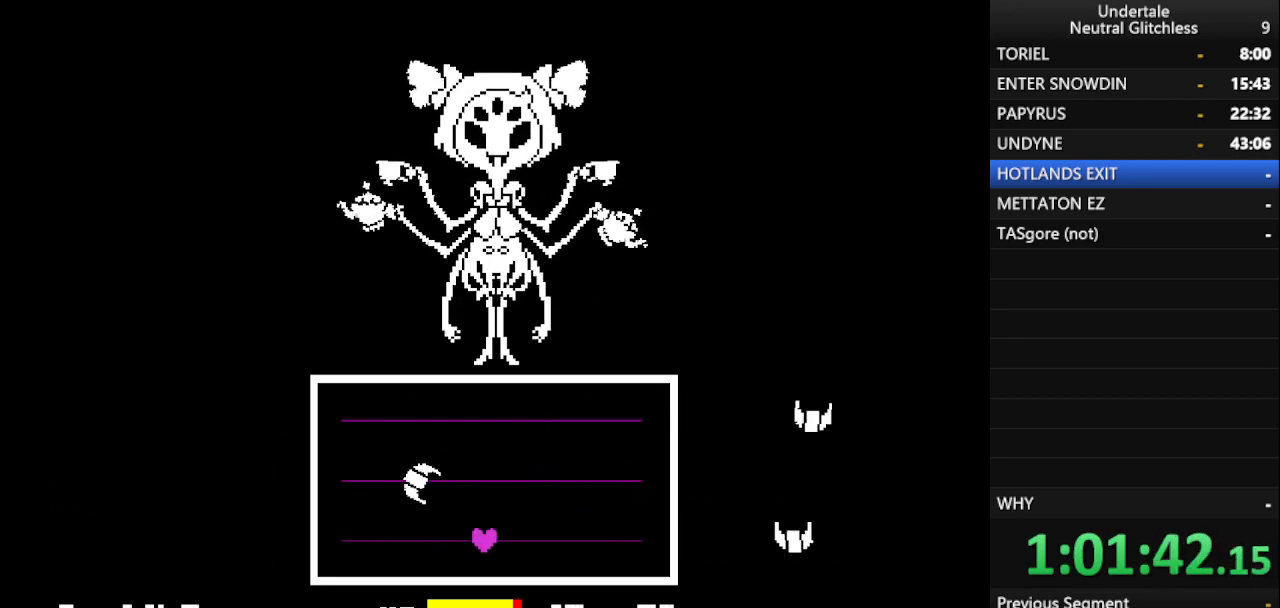
{"keys": [], "events": [[50, "left", "up"]]}
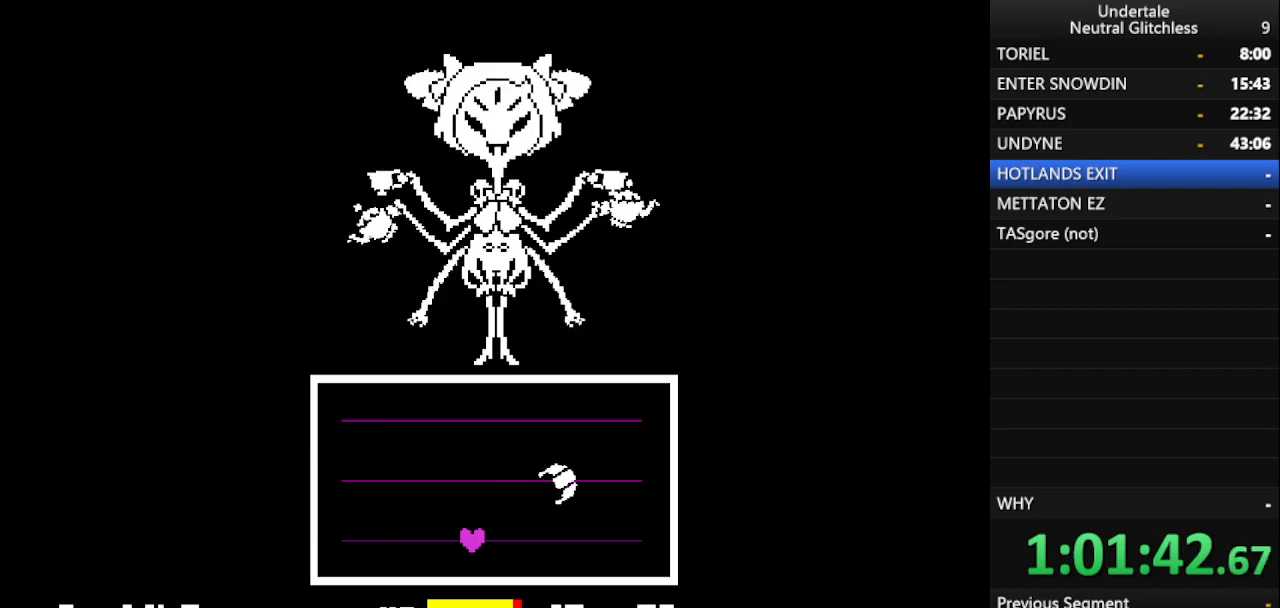
{"keys": [], "events": []}
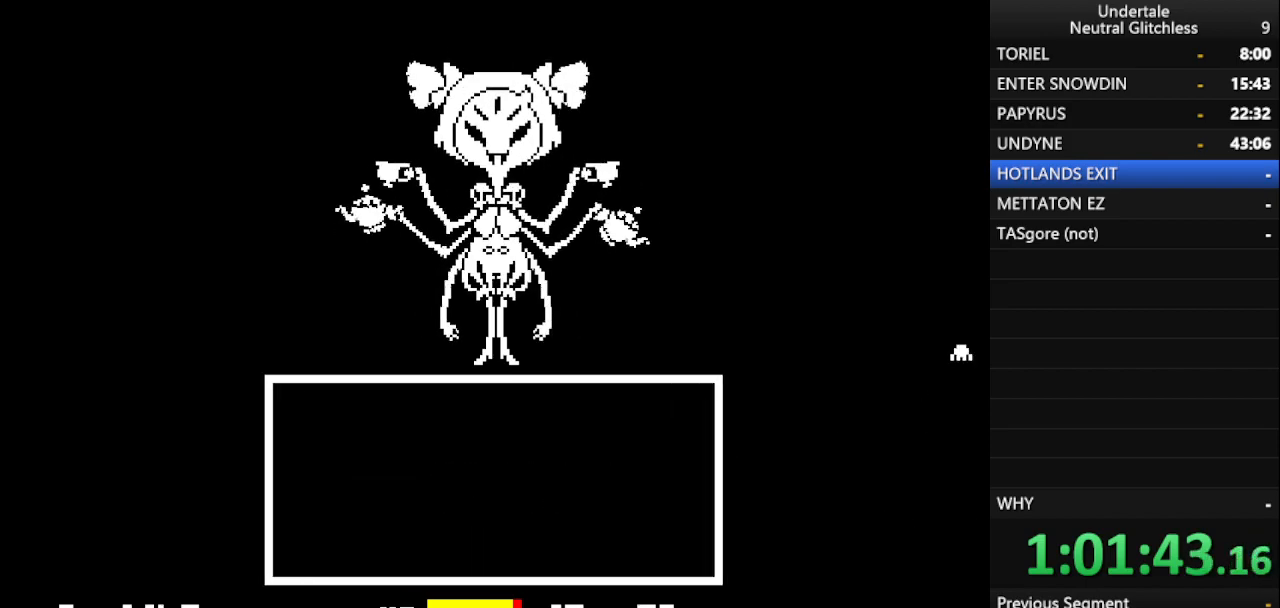
{"keys": [], "events": [[367, "return", "down"], [467, "return", "up"]]}
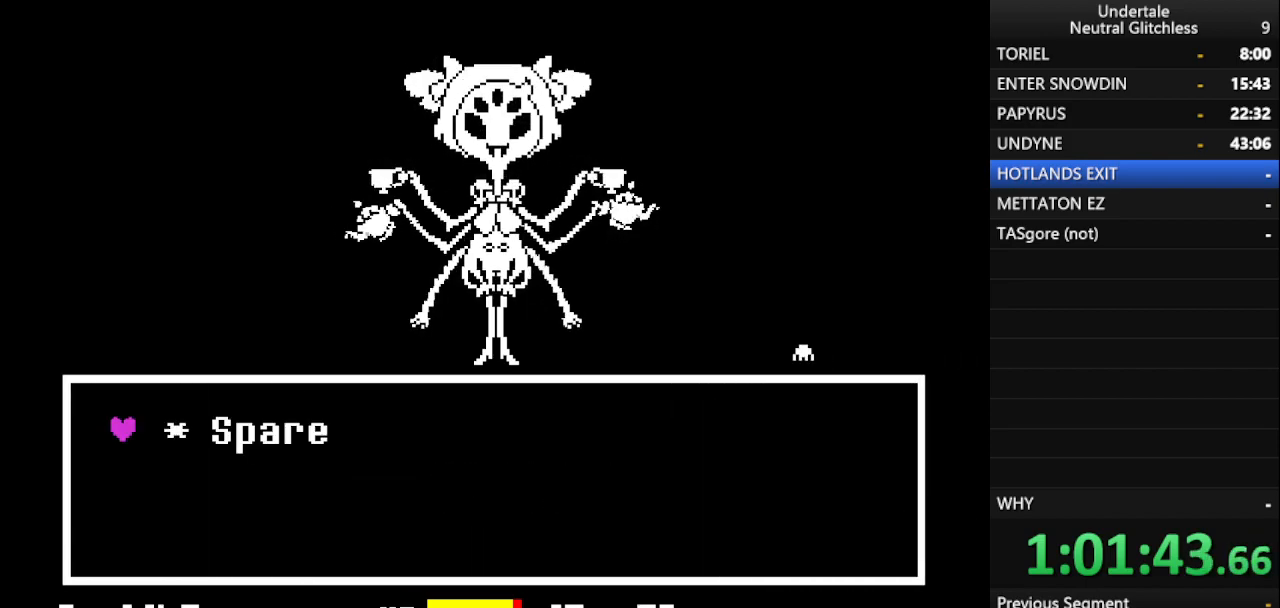
{"keys": ["return"], "events": [[17, "return", "down"], [100, "return", "up"], [150, "return", "down"], [233, "return", "up"], [333, "return", "down"], [333, "shift", "down"], [383, "return", "up"], [433, "return", "down"], [433, "shift", "up"]]}
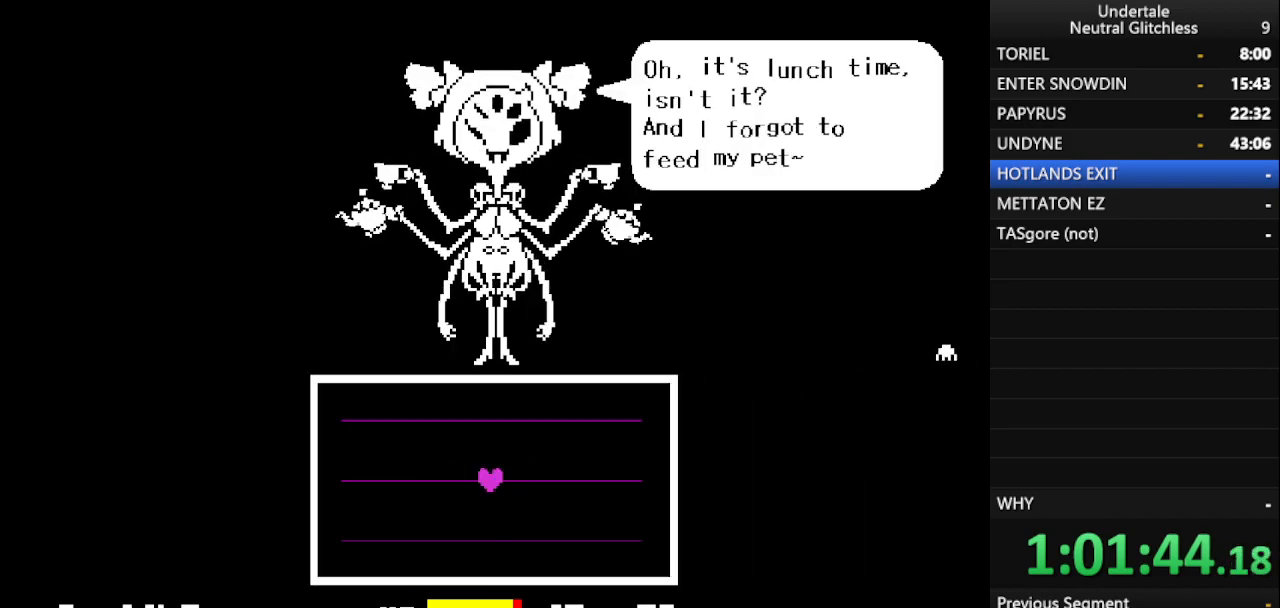
{"keys": [], "events": [[33, "return", "up"], [83, "shift", "down"], [133, "return", "down"], [167, "return", "up"], [167, "shift", "up"], [217, "shift", "down"], [267, "return", "down"], [317, "shift", "up"], [400, "return", "up"]]}
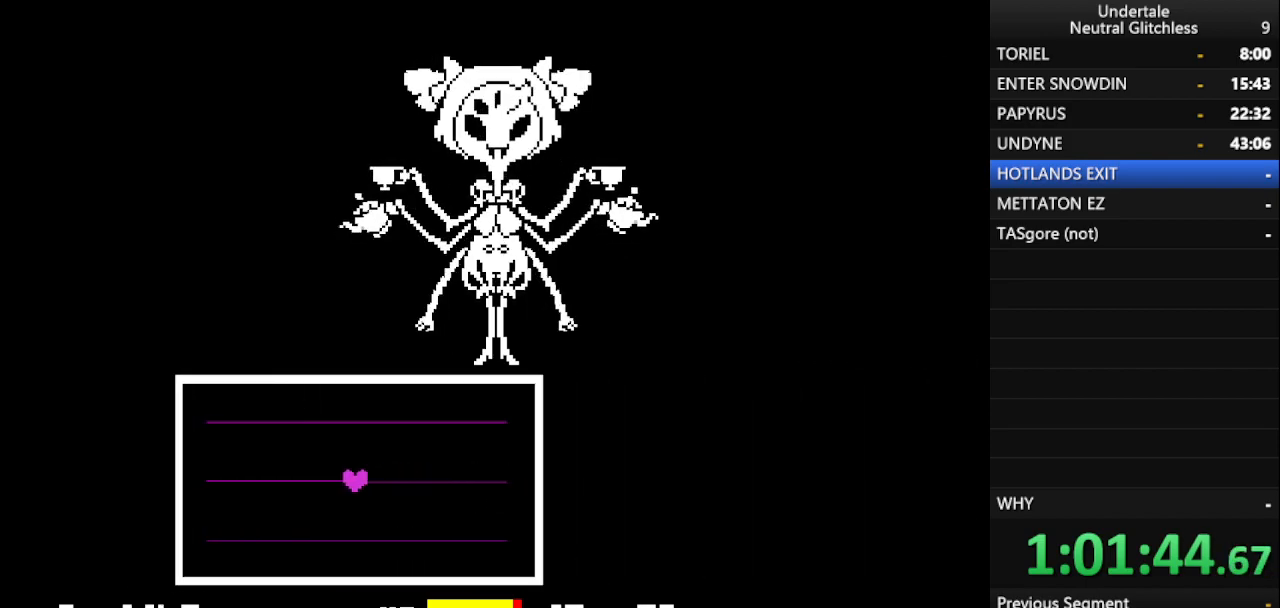
{"keys": [], "events": []}